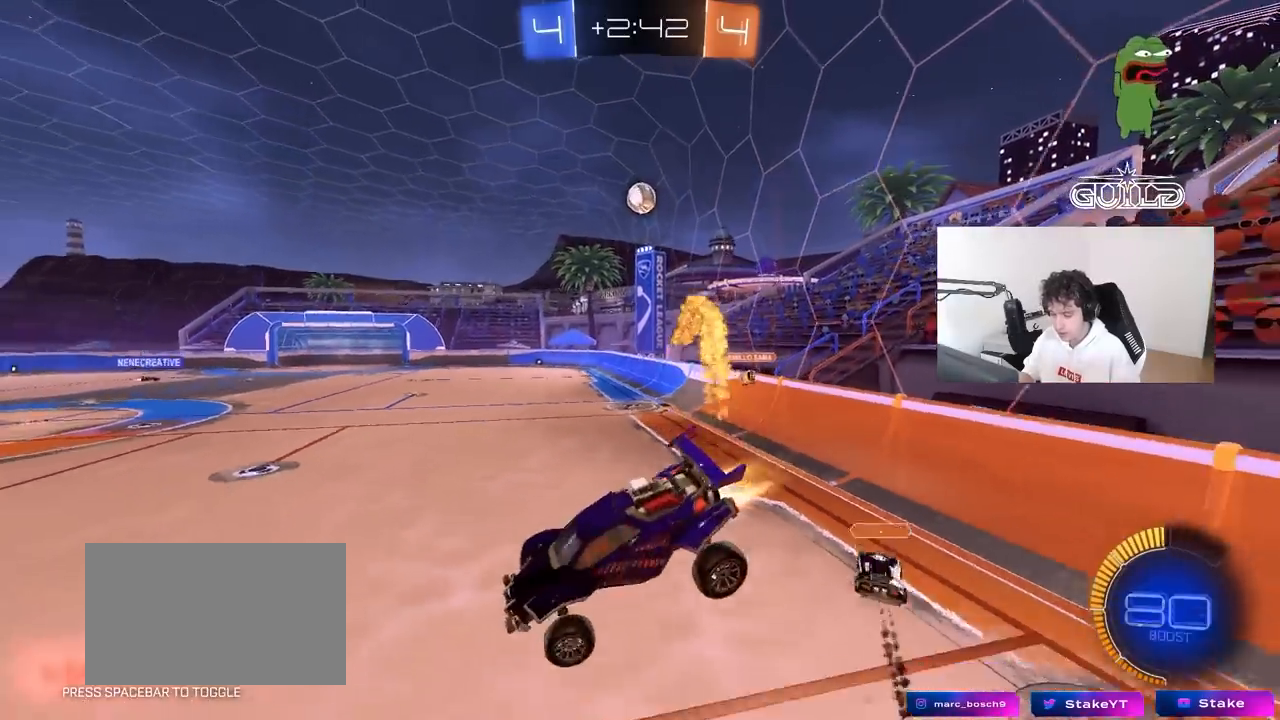
Gameplay with keyboard and mouse; each line is a JSON object with the keys and mouse buttons held at the frame after it. "events" lists presses ("down") and releases ("up") of "1", "2", "3", "4", "5", "a", "alt", "c", "caps_lock", "ctrl", "d", "e", "f", "g", "q", "r", "s", "shift", "space", "t", "tab", "v", "w", "x", "z", "mouse_left", "mouse_wheel" and "mouse_right" between this image and that frame as [ms after this image, input, new state], when the widget could be followed in between. "mouse_left", "mouse_wheel", "mouse_right" = the "left", "wheel", "right" buttons of the "mouse" list. No other keys are recorded. "wheel" means that the mouse wheel is clicked or scrolled. "mouse_move" is the direction in which the mouse moves at that frame (one of eight, or "still"), when it could be read.
{"keys": ["d", "w"], "mouse": ["left"], "mouse_move": "still", "events": [[117, "w", "down"], [350, "d", "down"], [450, "shift", "down"], [483, "shift", "up"]]}
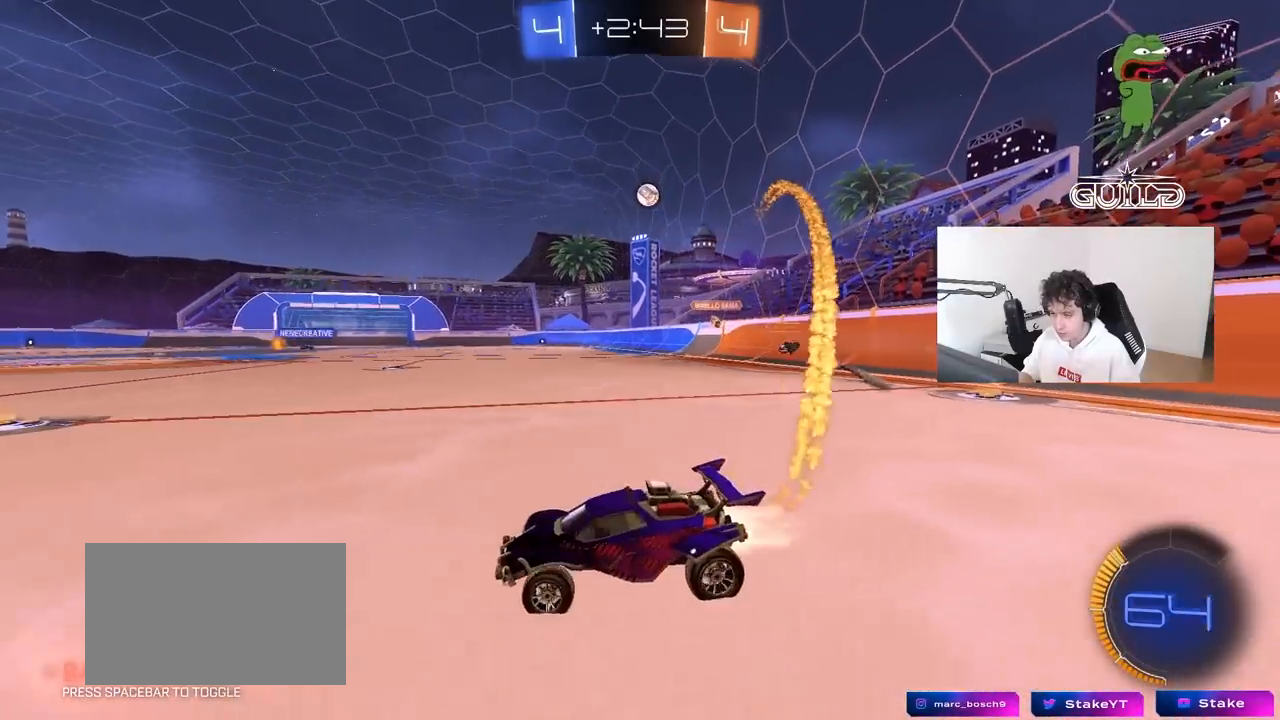
{"keys": ["w"], "mouse": ["left"], "mouse_move": "still", "events": [[133, "shift", "down"], [217, "shift", "up"], [500, "d", "up"]]}
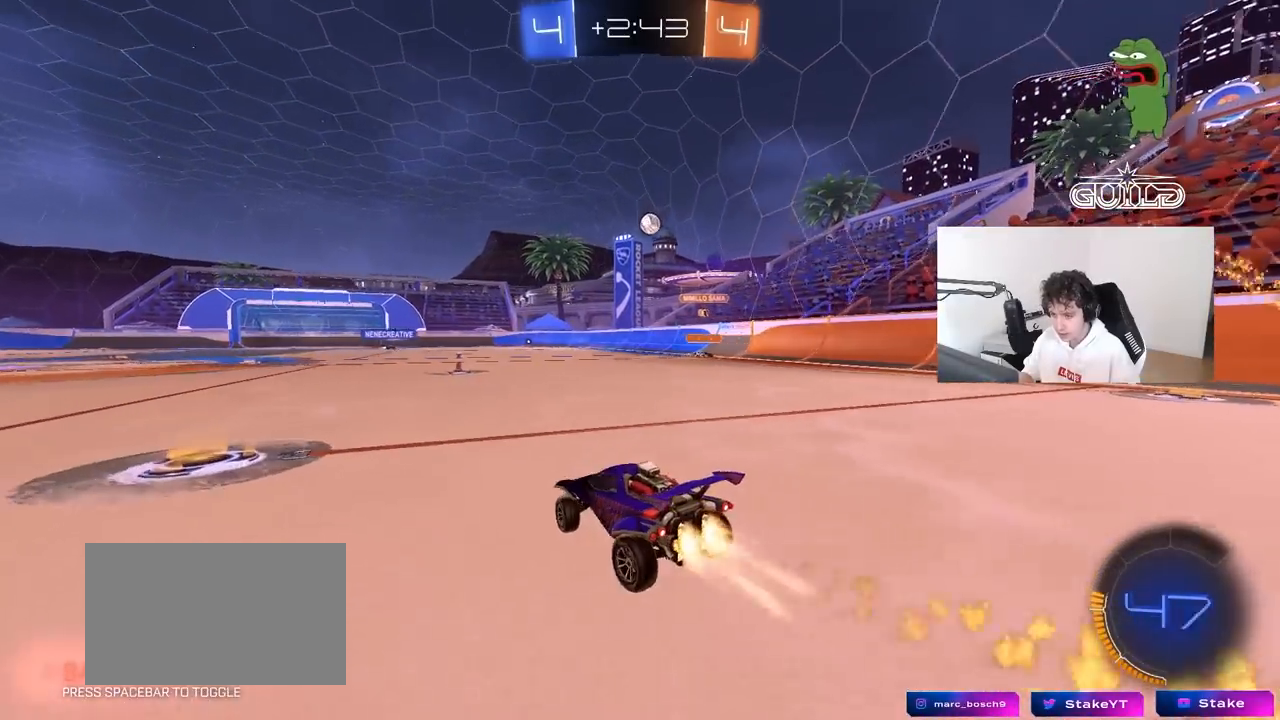
{"keys": ["d", "s", "shift"], "mouse": ["left"], "mouse_move": "still", "events": [[100, "a", "down"], [100, "mouse_right", "down"], [200, "a", "up"], [200, "d", "down"], [200, "mouse_right", "up"], [200, "shift", "down"], [233, "mouse_right", "down"], [283, "w", "up"], [333, "s", "down"], [417, "mouse_right", "up"]]}
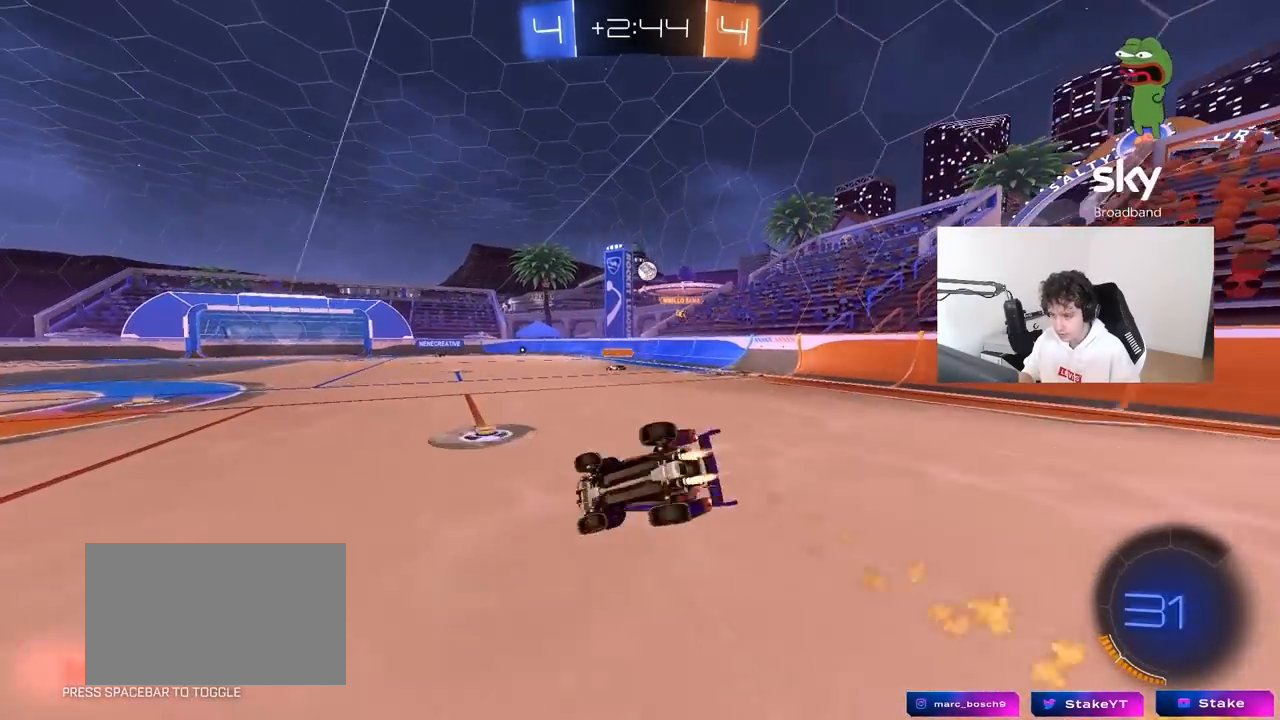
{"keys": ["d", "shift"], "mouse": [], "mouse_move": "still", "events": [[167, "mouse_left", "up"], [167, "s", "up"], [250, "s", "down"], [483, "s", "up"]]}
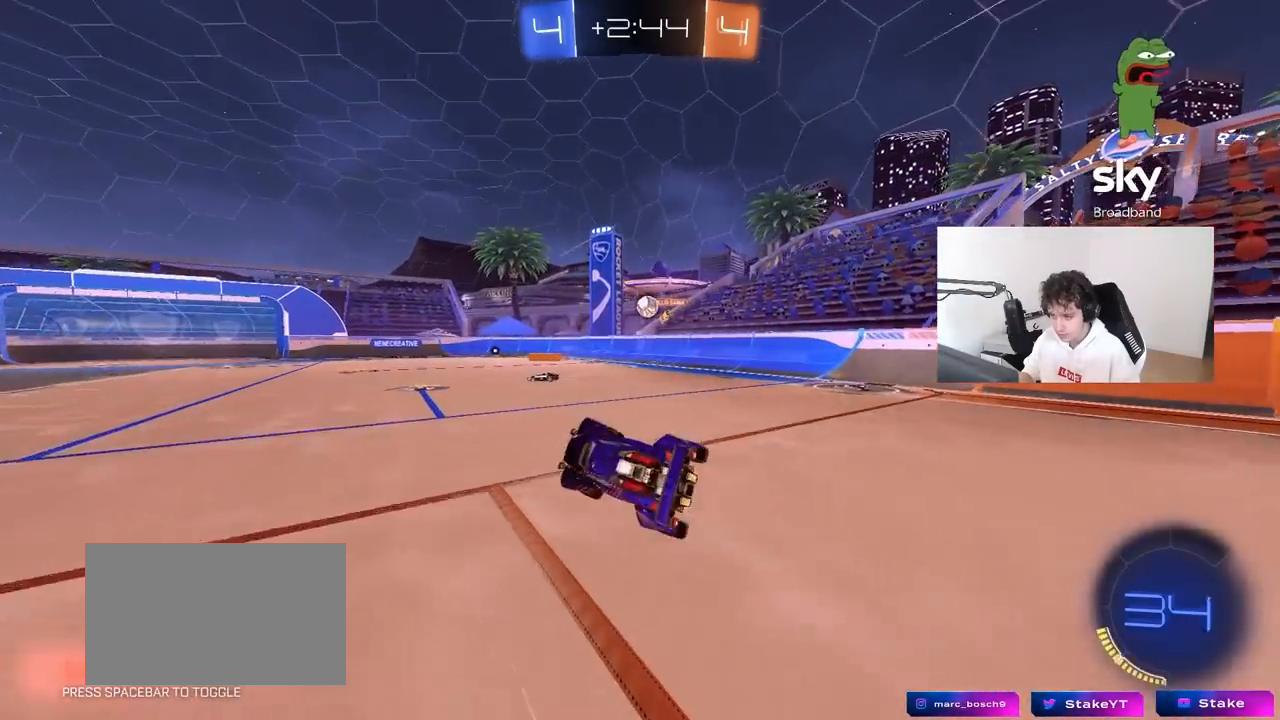
{"keys": ["a", "w"], "mouse": ["left"], "mouse_move": "still", "events": [[33, "shift", "up"], [133, "d", "up"], [167, "w", "down"], [500, "a", "down"], [500, "mouse_left", "down"]]}
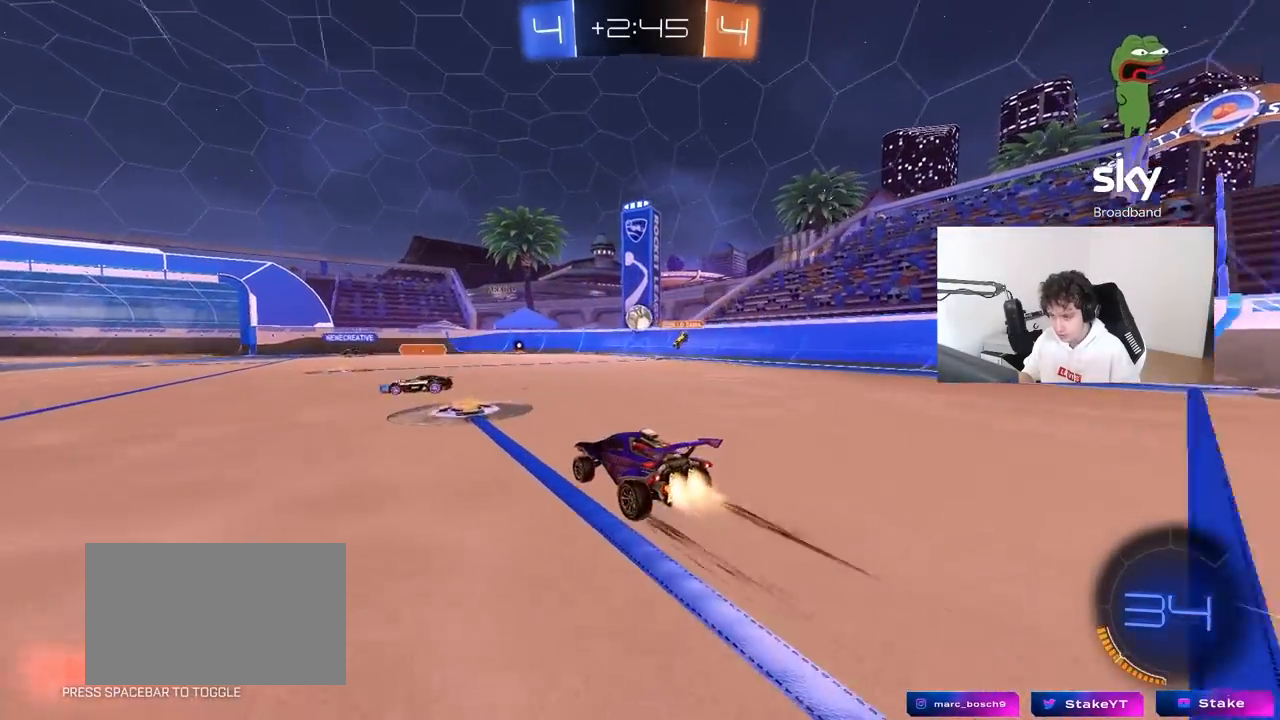
{"keys": ["w"], "mouse": [], "mouse_move": "still", "events": [[50, "a", "up"], [100, "mouse_left", "up"], [233, "a", "down"], [283, "a", "up"]]}
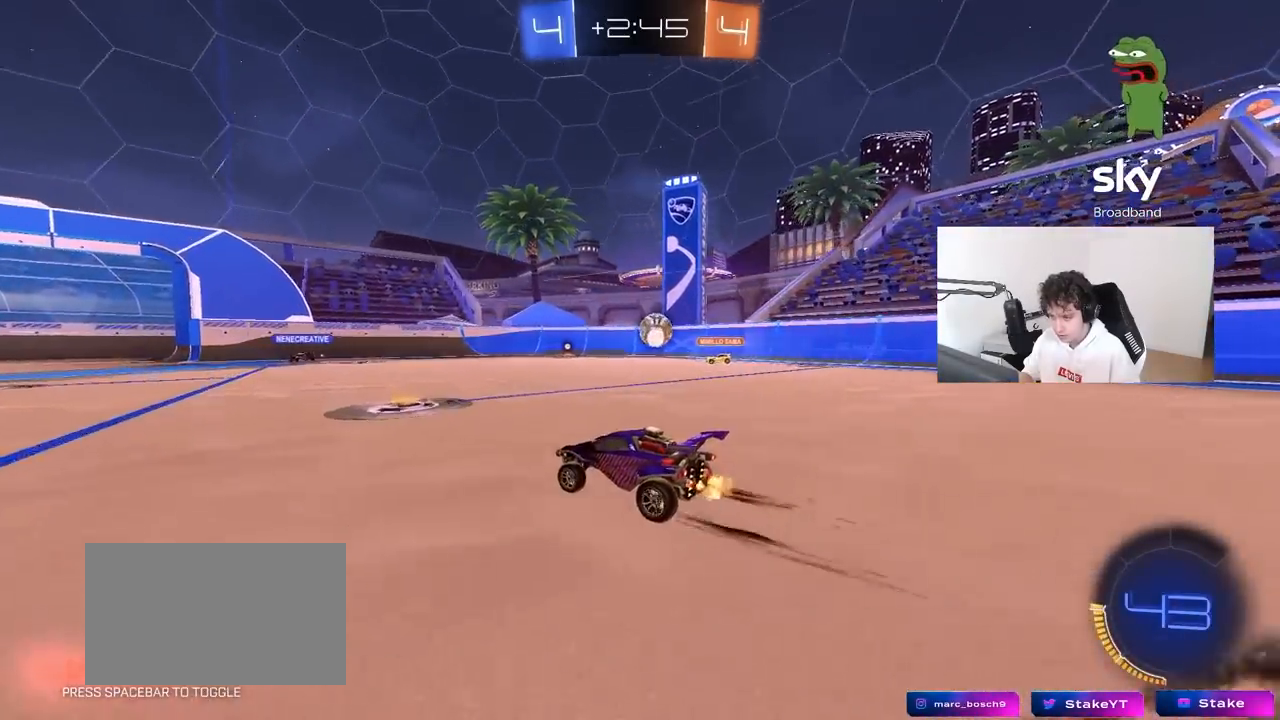
{"keys": ["w"], "mouse": [], "mouse_move": "still", "events": [[17, "a", "down"], [200, "a", "up"]]}
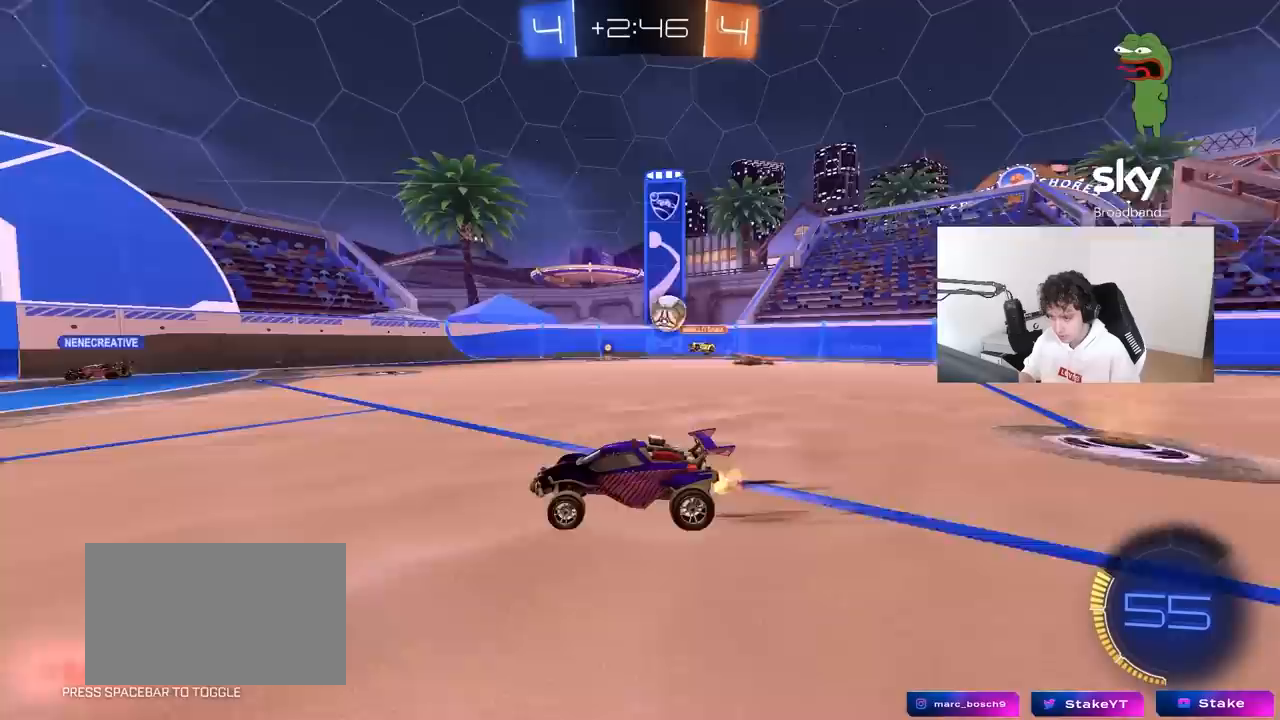
{"keys": [], "mouse": [], "mouse_move": "still", "events": [[167, "w", "up"]]}
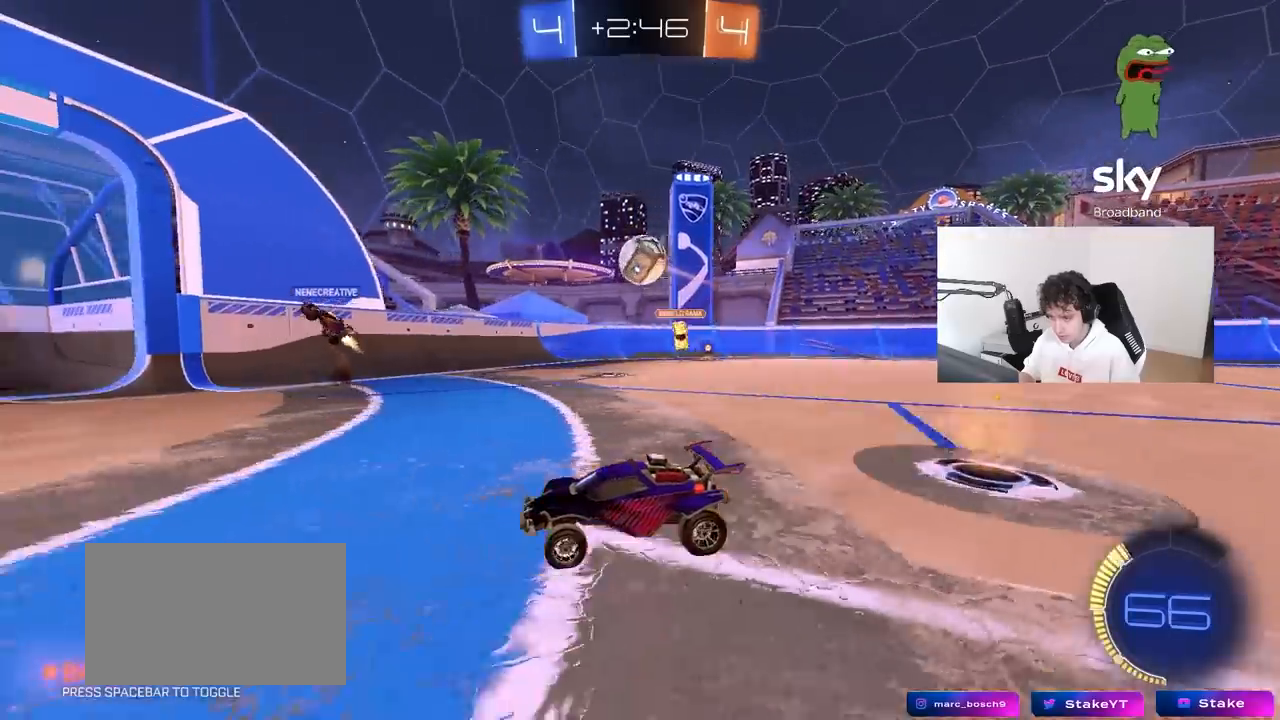
{"keys": ["w"], "mouse": [], "mouse_move": "still", "events": [[283, "a", "down"], [333, "w", "down"], [383, "a", "up"]]}
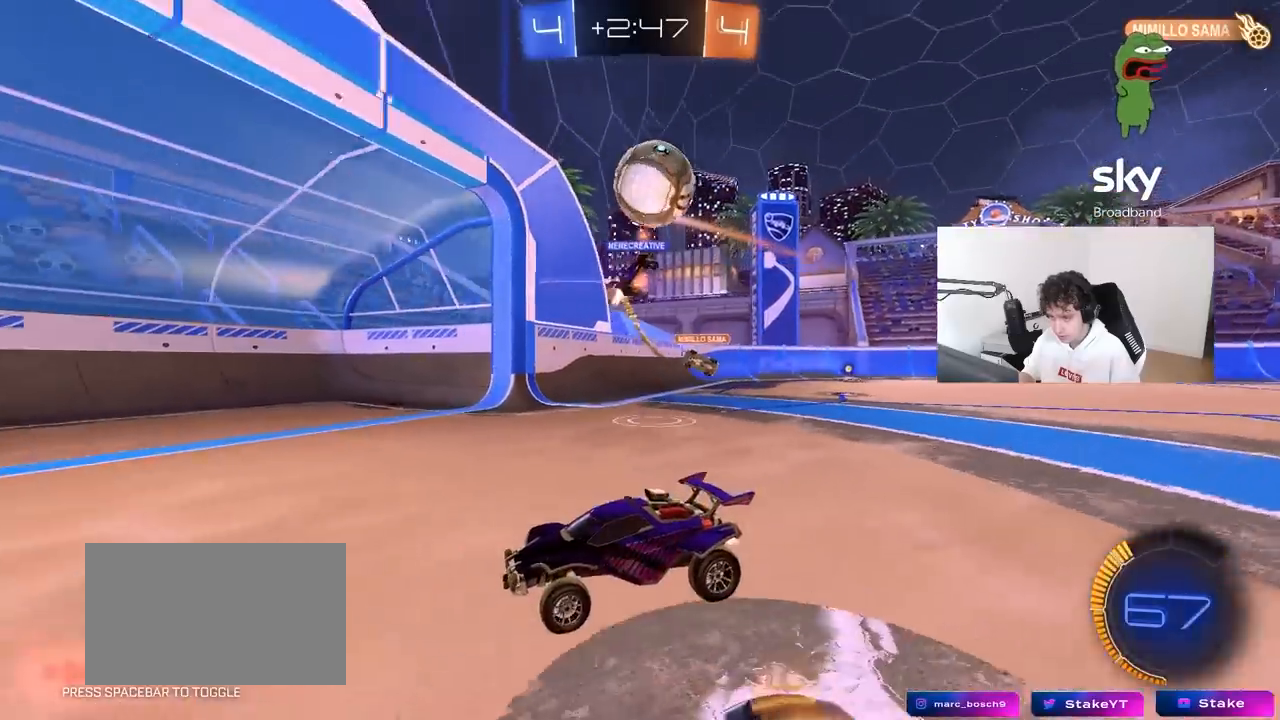
{"keys": ["a", "w"], "mouse": ["left"], "mouse_move": "still", "events": [[117, "a", "down"], [300, "a", "up"], [300, "mouse_left", "down"], [433, "a", "down"]]}
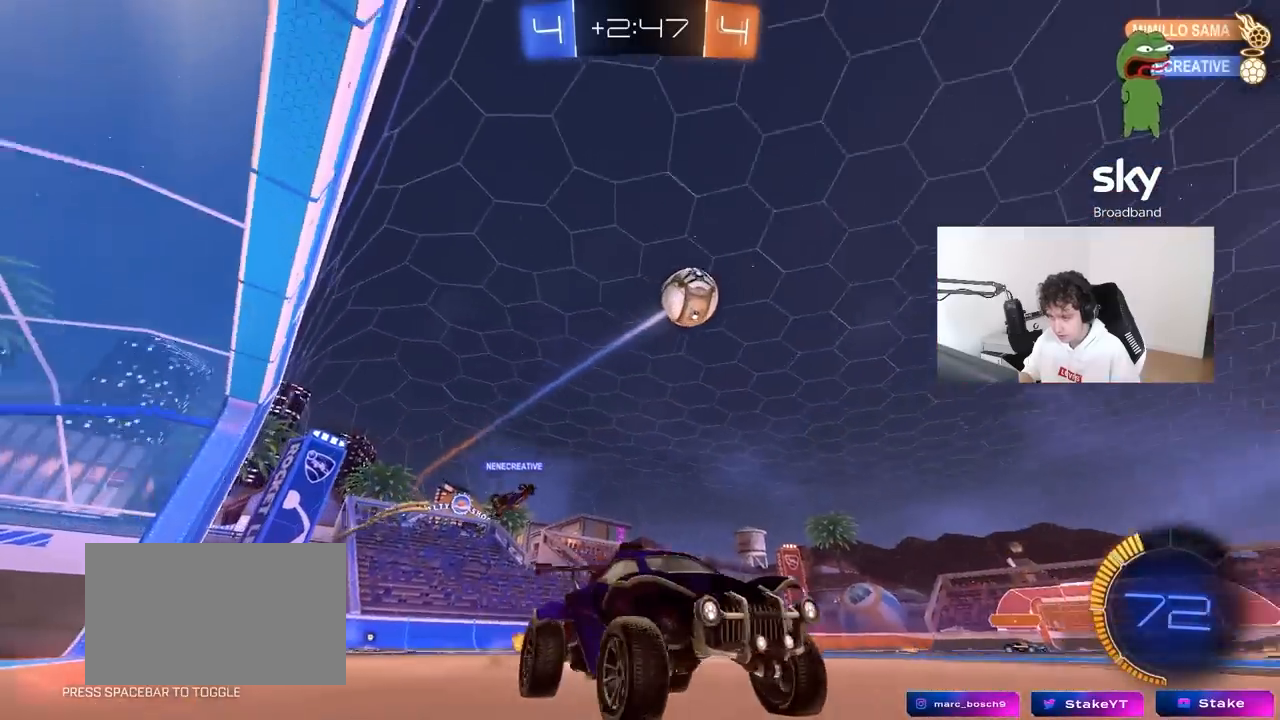
{"keys": ["a", "w"], "mouse": [], "mouse_move": "still", "events": [[183, "a", "up"], [217, "mouse_left", "up"], [400, "a", "down"]]}
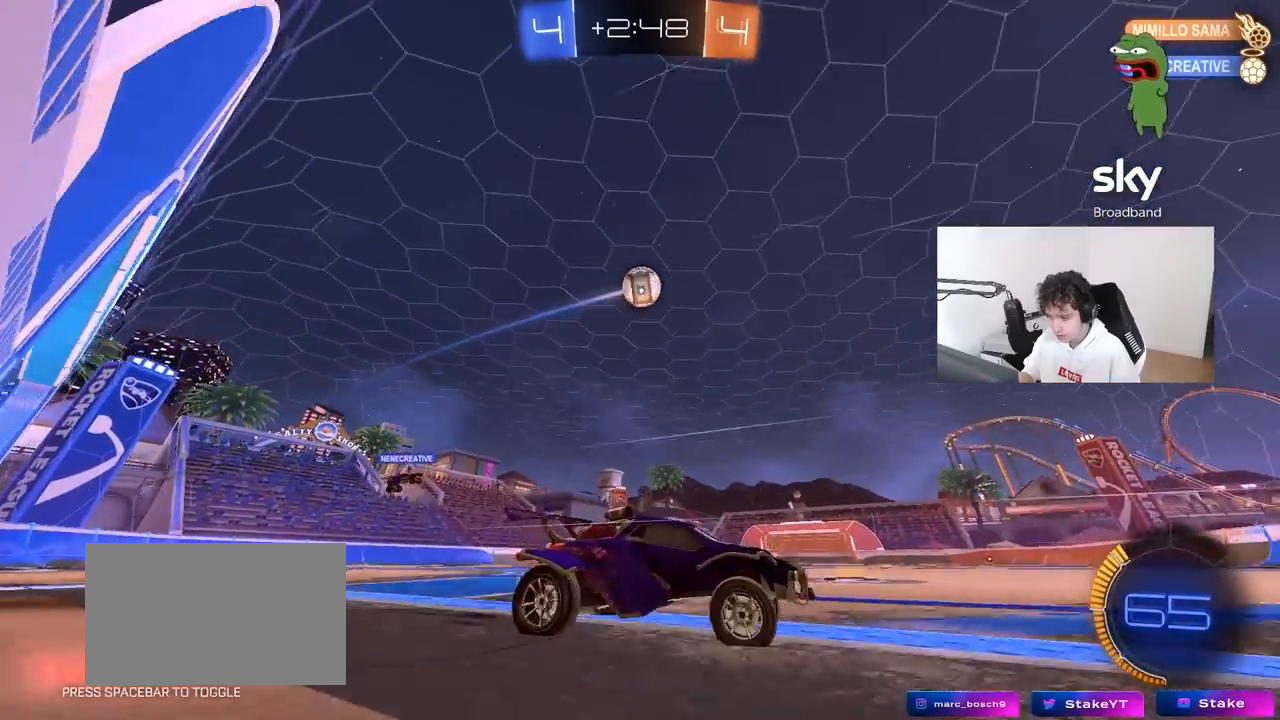
{"keys": ["a", "s"], "mouse": [], "mouse_move": "still", "events": [[150, "a", "up"], [150, "mouse_left", "down"], [233, "mouse_left", "up"], [283, "a", "down"], [383, "a", "up"], [383, "w", "up"], [467, "a", "down"], [467, "s", "down"]]}
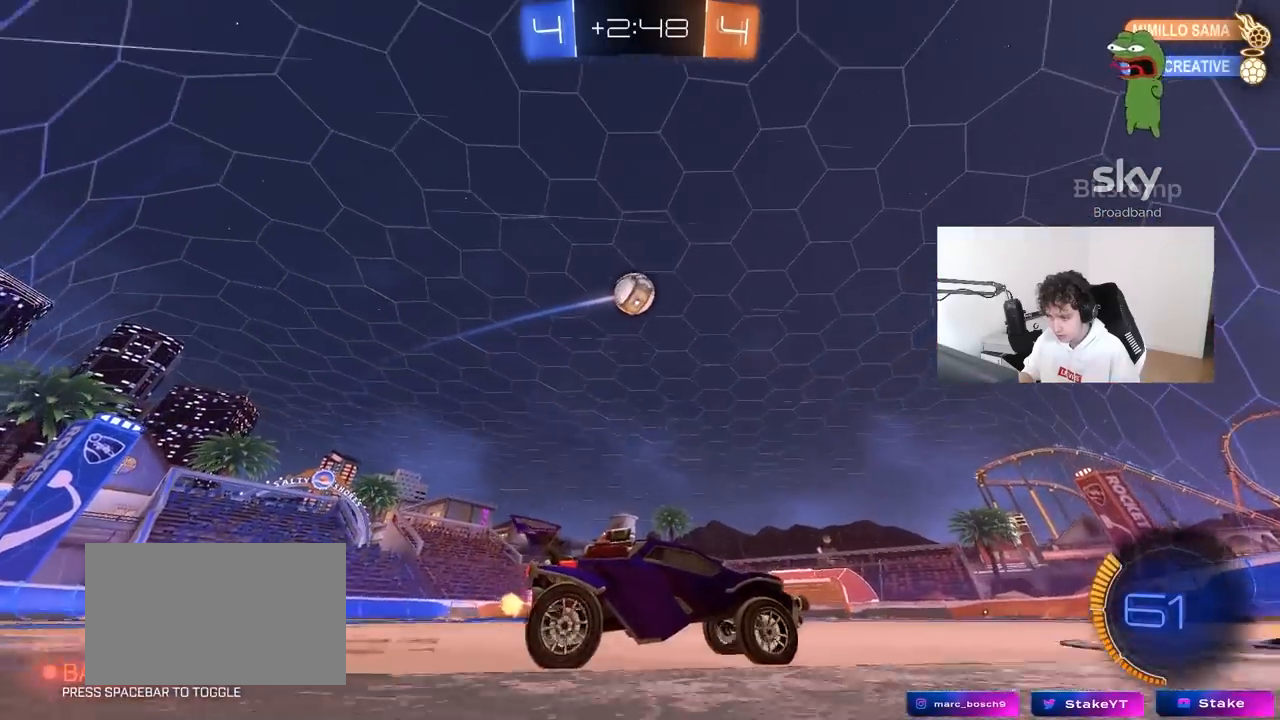
{"keys": [], "mouse": [], "mouse_move": "still", "events": [[67, "a", "up"], [167, "s", "up"], [200, "s", "down"], [200, "space", "down"], [300, "a", "down"], [400, "s", "up"], [400, "space", "up"], [433, "a", "up"]]}
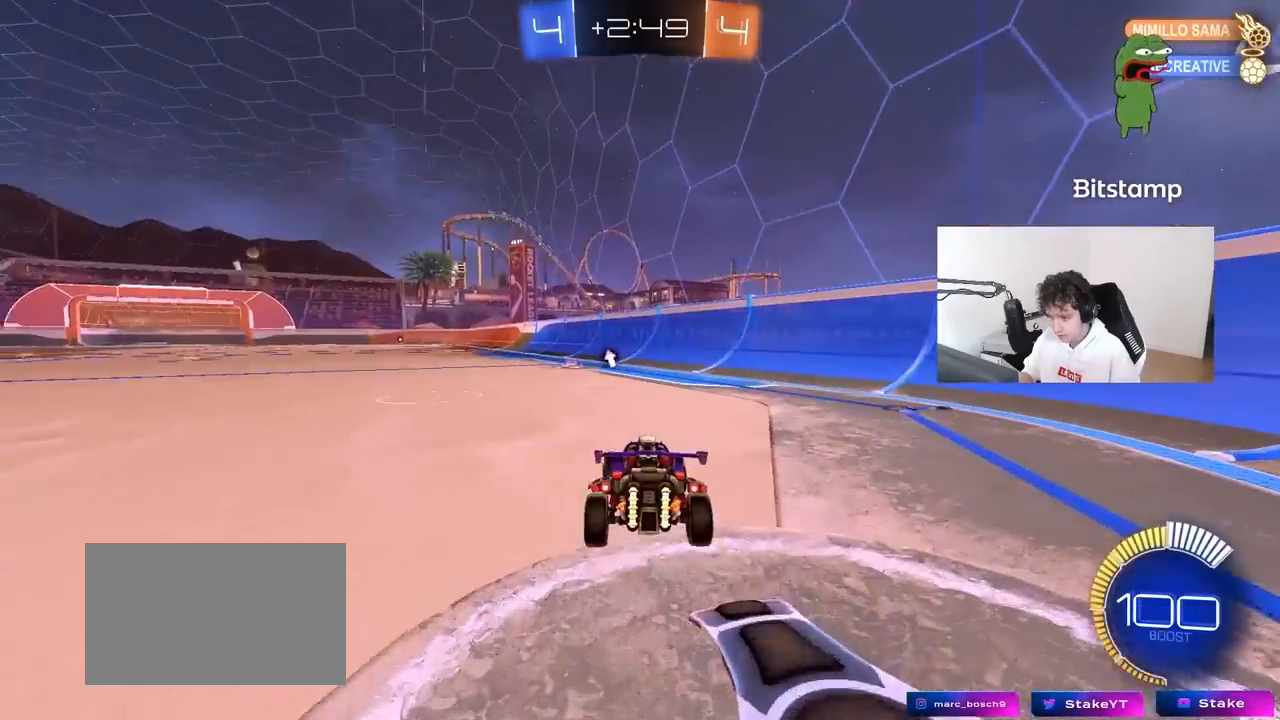
{"keys": [], "mouse": [], "mouse_move": "still", "events": [[133, "w", "down"], [217, "a", "down"], [367, "a", "up"], [367, "w", "up"]]}
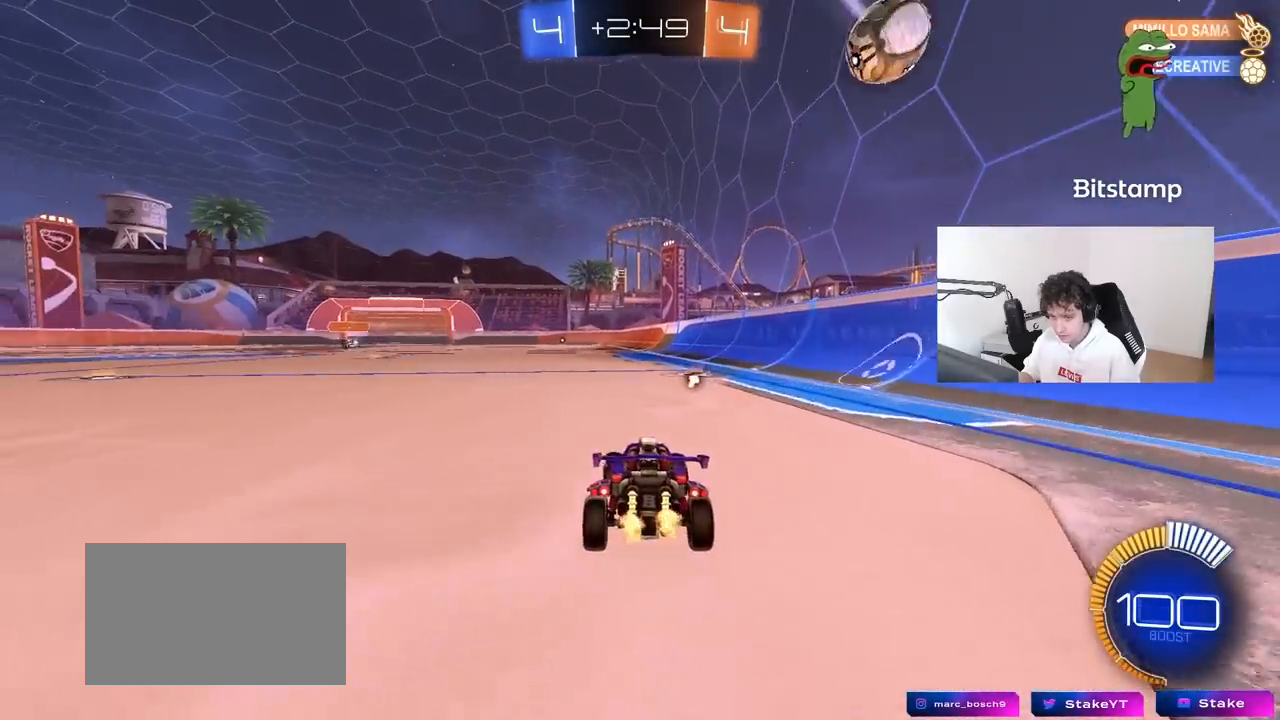
{"keys": ["w"], "mouse": ["left"], "mouse_move": "still", "events": [[50, "space", "down"], [100, "a", "down"], [183, "space", "up"], [233, "w", "down"], [333, "a", "up"], [417, "mouse_left", "down"]]}
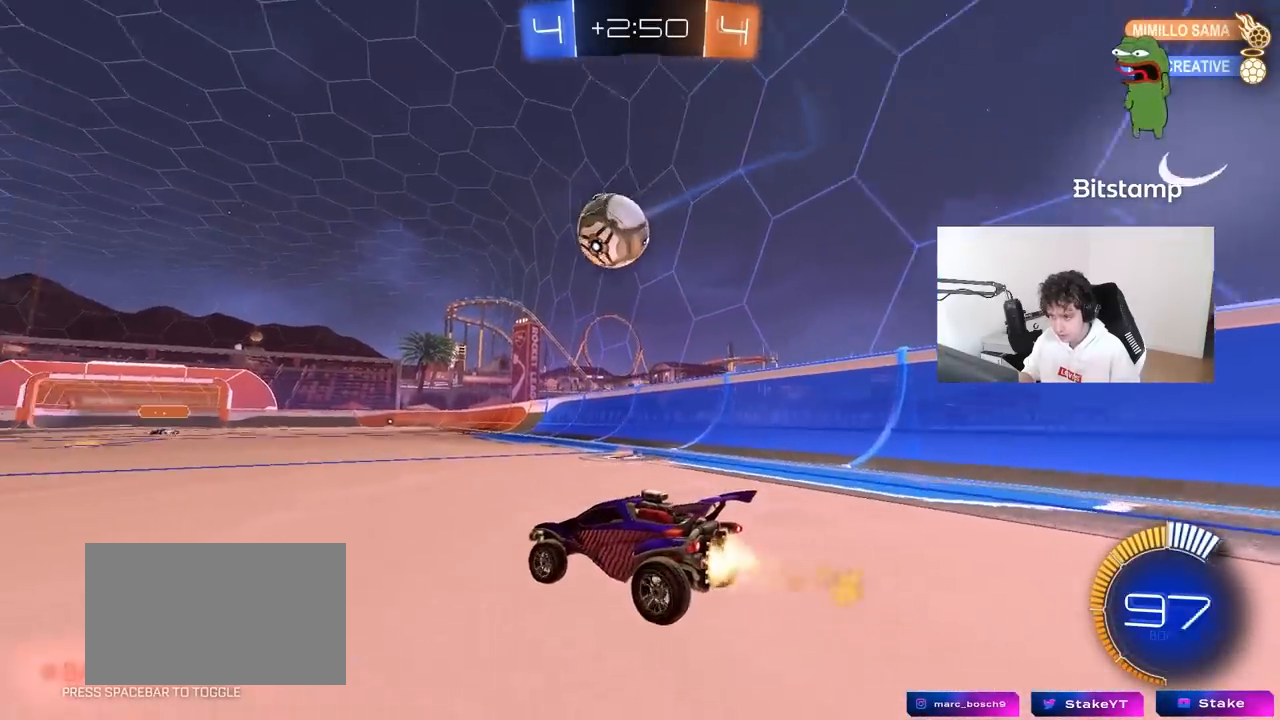
{"keys": ["d"], "mouse": ["left"], "mouse_move": "still", "events": [[483, "d", "down"], [483, "w", "up"]]}
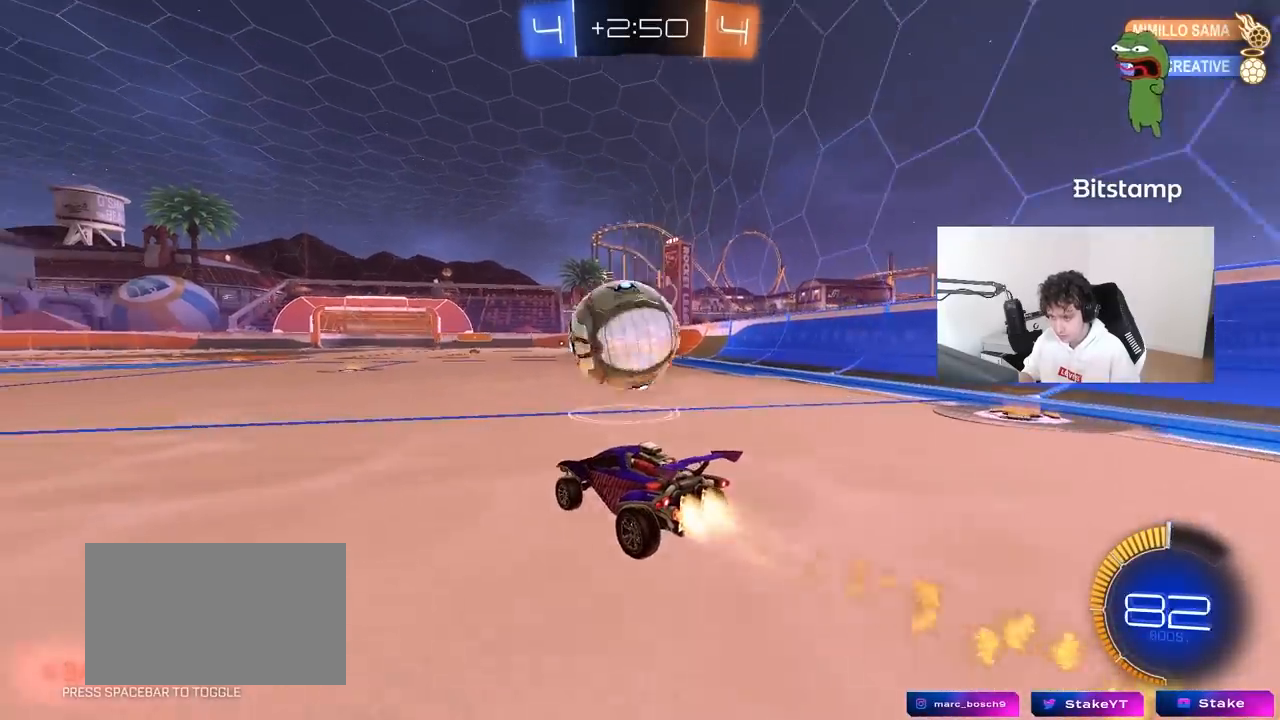
{"keys": ["a", "shift"], "mouse": ["left"], "mouse_move": "still", "events": [[33, "mouse_right", "down"], [83, "s", "down"], [167, "mouse_right", "up"], [217, "d", "up"], [217, "mouse_right", "down"], [217, "s", "up"], [267, "s", "down"], [367, "a", "down"], [367, "s", "up"], [367, "shift", "down"], [417, "mouse_right", "up"]]}
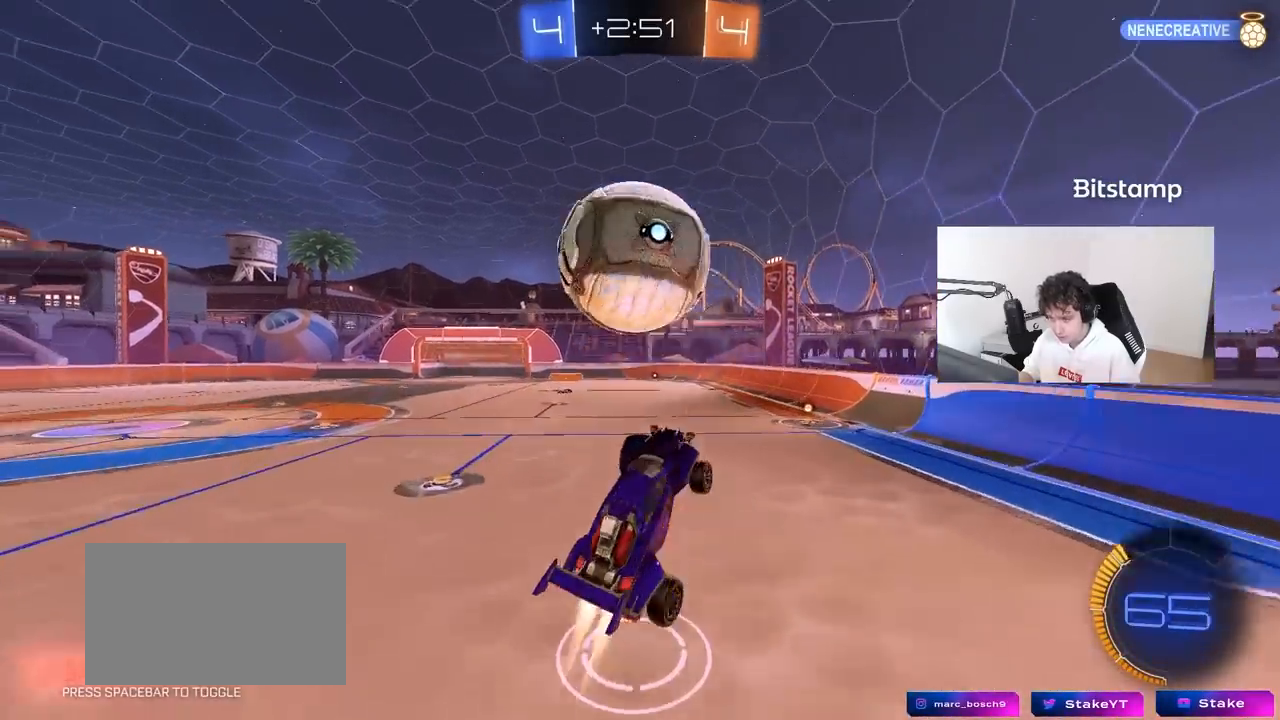
{"keys": ["a", "shift"], "mouse": ["left"], "mouse_move": "still", "events": [[100, "s", "down"], [467, "s", "up"]]}
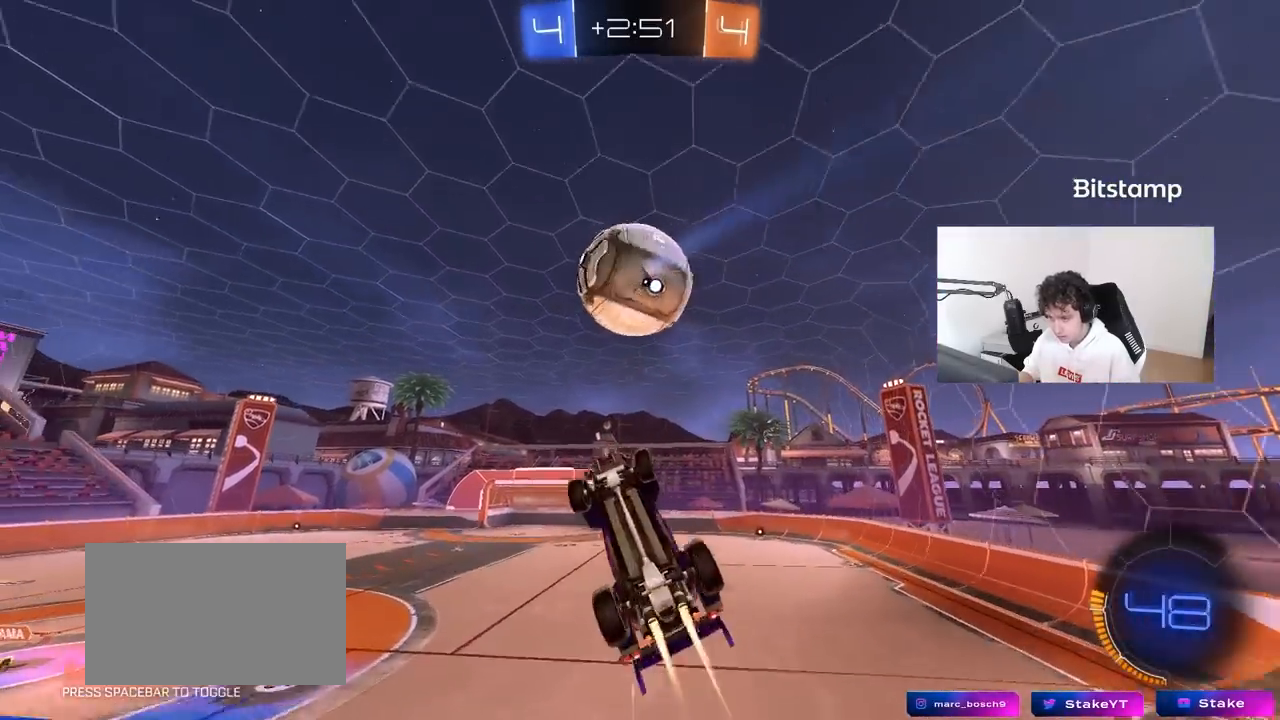
{"keys": ["a", "shift"], "mouse": [], "mouse_move": "still", "events": [[150, "w", "down"], [300, "mouse_left", "up"], [300, "w", "up"]]}
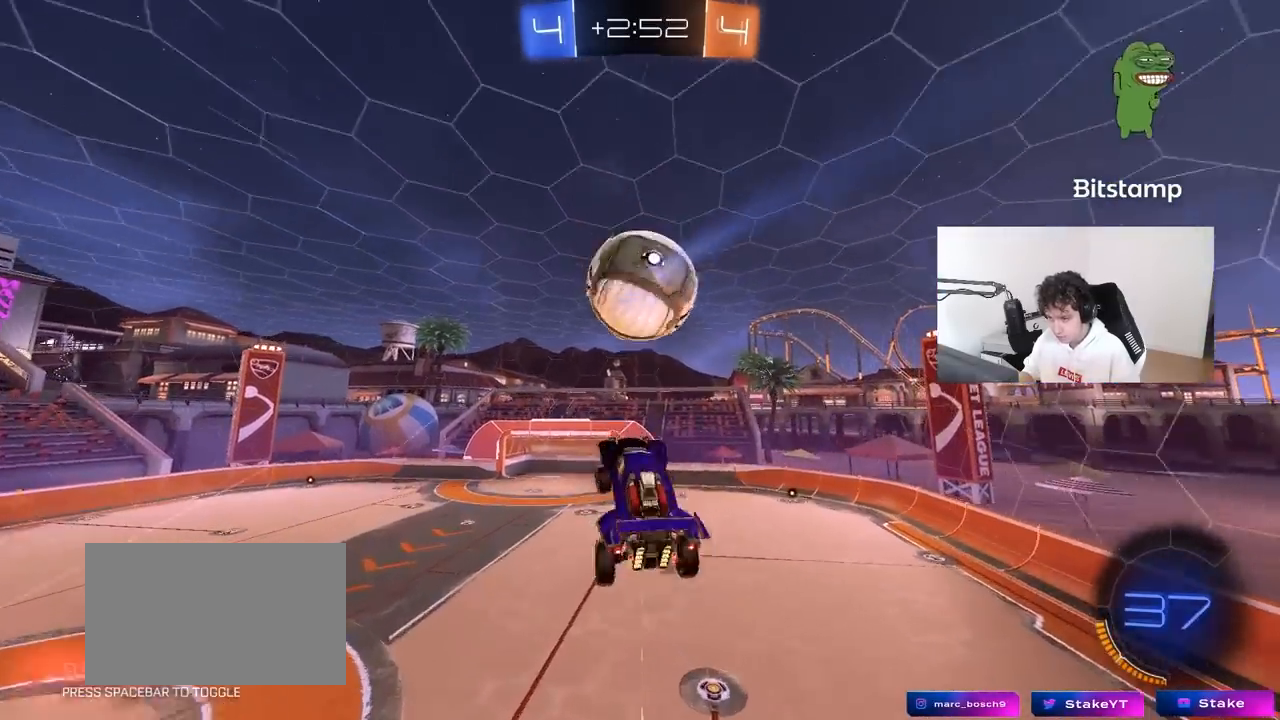
{"keys": ["d"], "mouse": ["left"], "mouse_move": "still", "events": [[133, "w", "down"], [183, "mouse_left", "down"], [267, "w", "up"], [417, "d", "down"], [417, "w", "down"], [450, "a", "up"], [450, "shift", "up"], [450, "w", "up"]]}
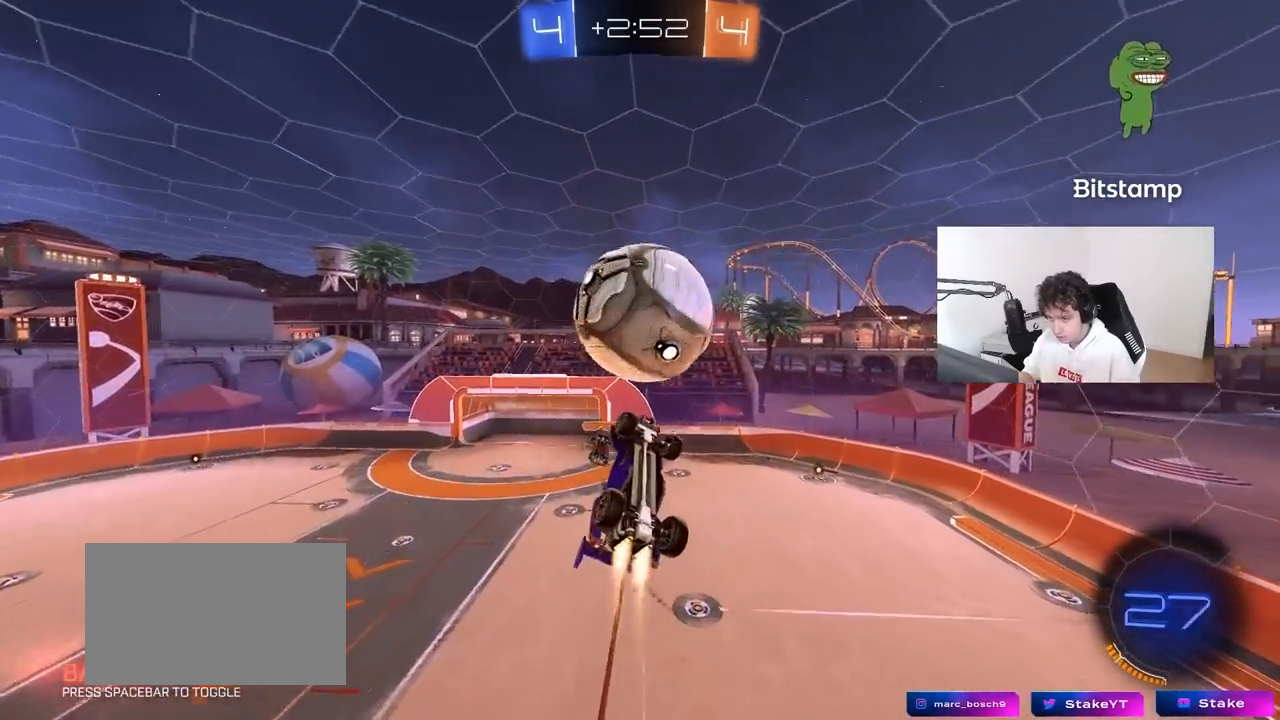
{"keys": ["a", "shift"], "mouse": ["left"], "mouse_move": "still", "events": [[50, "w", "down"], [100, "a", "down"], [100, "d", "up"], [233, "shift", "down"], [283, "mouse_left", "up"], [333, "w", "up"], [433, "mouse_left", "down"]]}
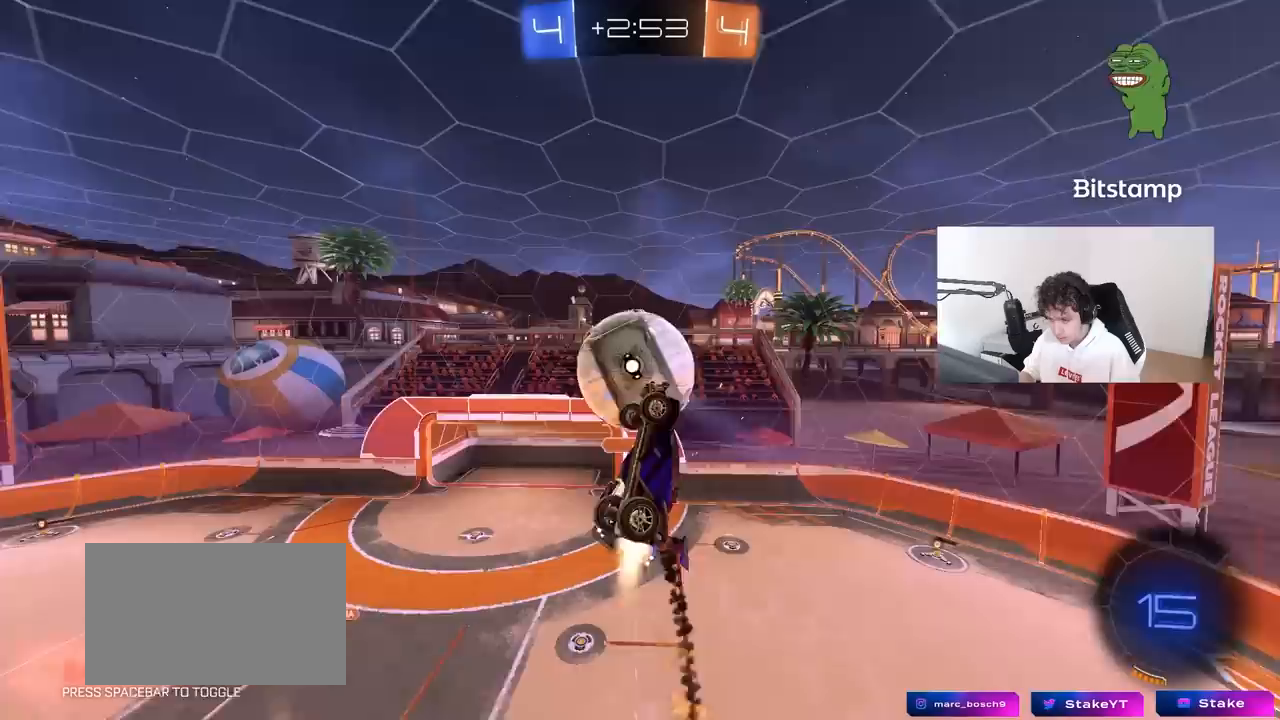
{"keys": ["a", "s", "shift"], "mouse": [], "mouse_move": "still", "events": [[67, "mouse_left", "up"], [67, "w", "down"], [200, "shift", "up"], [300, "w", "up"], [383, "shift", "down"], [433, "s", "down"]]}
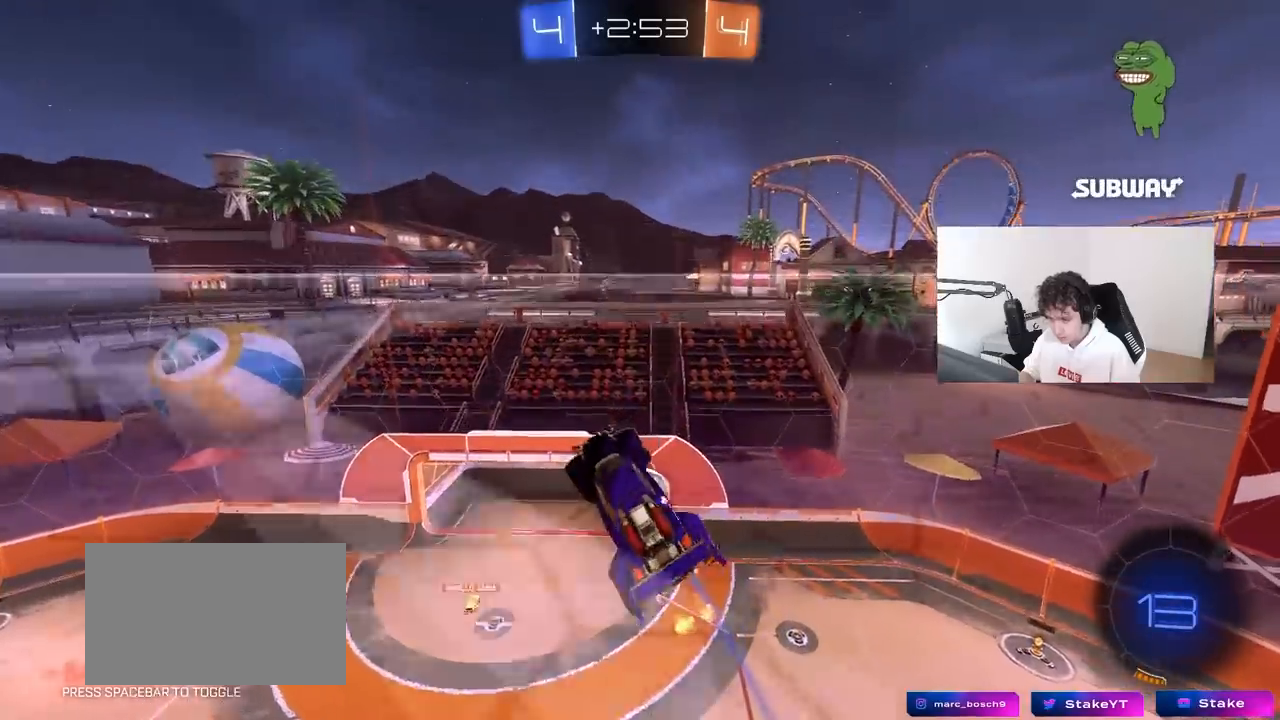
{"keys": ["d", "s"], "mouse": [], "mouse_move": "still", "events": [[267, "shift", "up"], [450, "a", "up"], [450, "d", "down"]]}
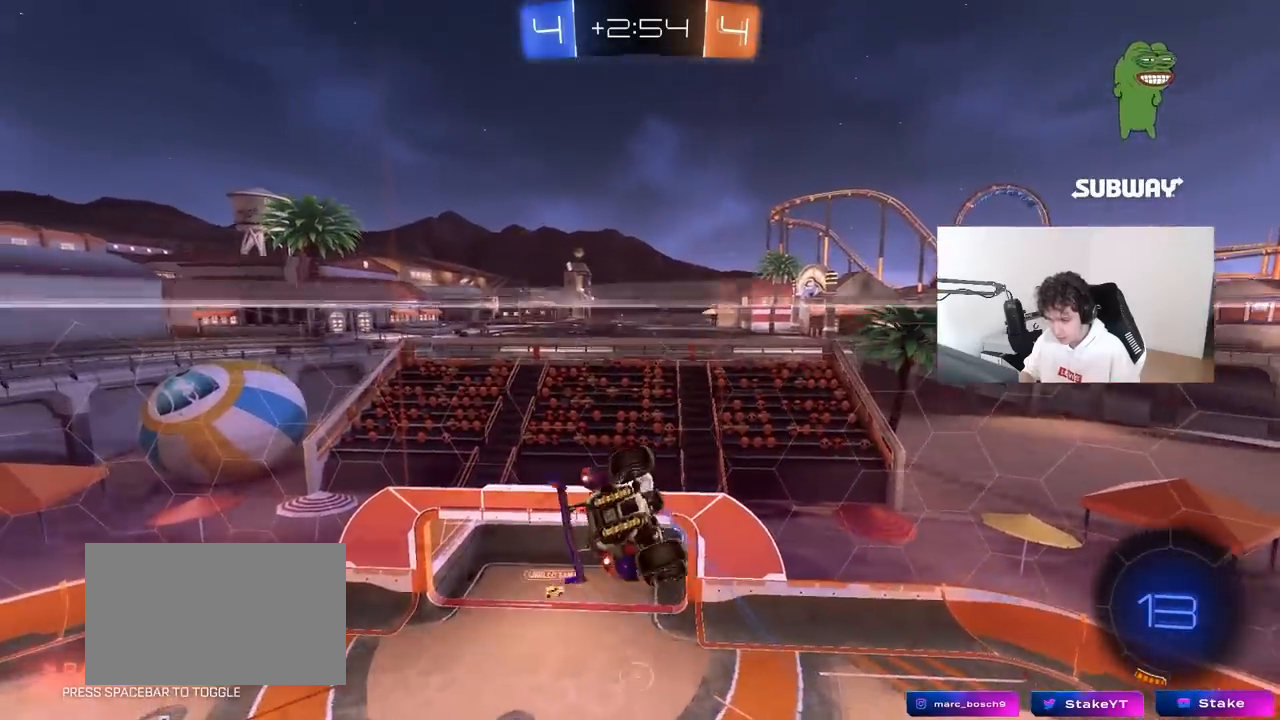
{"keys": ["a", "w"], "mouse": [], "mouse_move": "still", "events": [[133, "s", "up"], [233, "a", "down"], [233, "d", "up"], [283, "shift", "down"], [283, "w", "down"], [417, "shift", "up"]]}
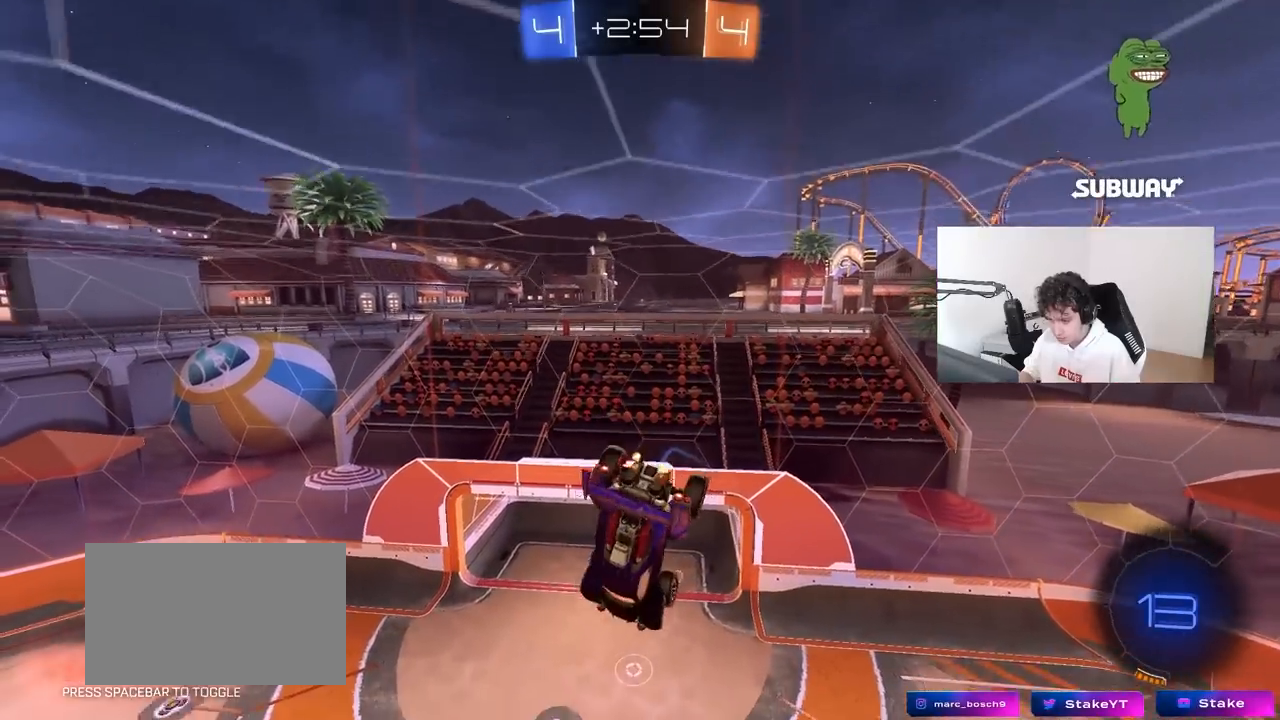
{"keys": [], "mouse": [], "mouse_move": "still", "events": [[17, "a", "up"], [17, "w", "up"], [67, "d", "down"], [250, "d", "up"]]}
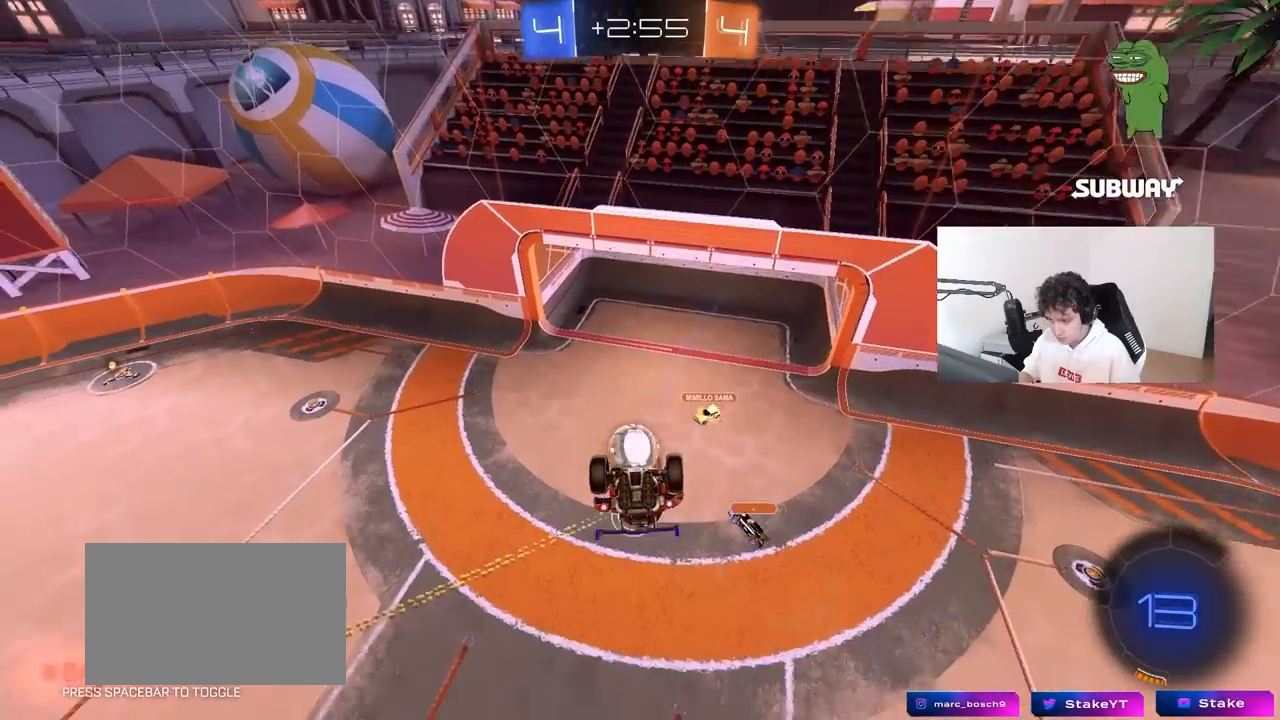
{"keys": [], "mouse": [], "mouse_move": "up-right", "events": [[83, "d", "down"], [83, "shift", "down"], [267, "s", "down"], [367, "s", "up"], [367, "shift", "up"], [400, "d", "up"]]}
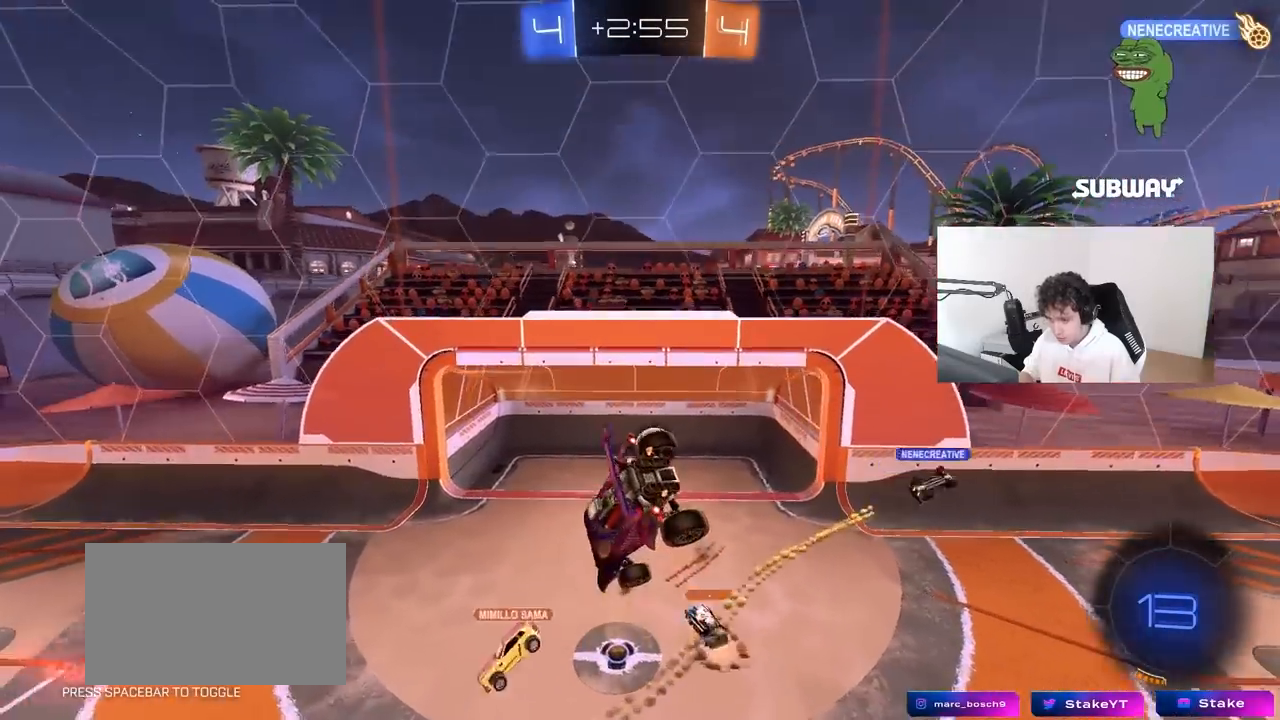
{"keys": [], "mouse": [], "mouse_move": "still", "events": []}